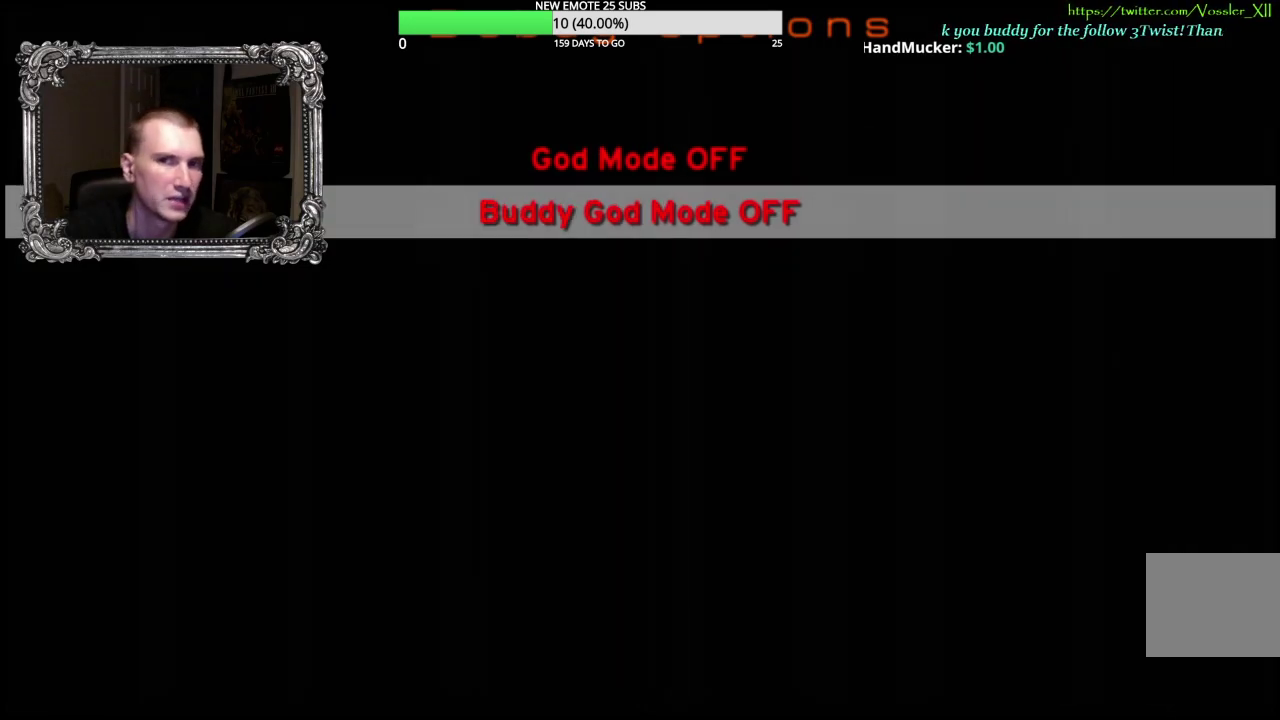
Gameplay with a controller (Xbox layout); each line is a JSON object with the inputs held at the frame after it. "events" lists button and stick changes between this image and that frame as [ms after this image, input, new state], when the widget could be followed in between.
{"buttons": ["B"], "left_stick": "center", "right_stick": "center", "events": [[300, "B", "down"]]}
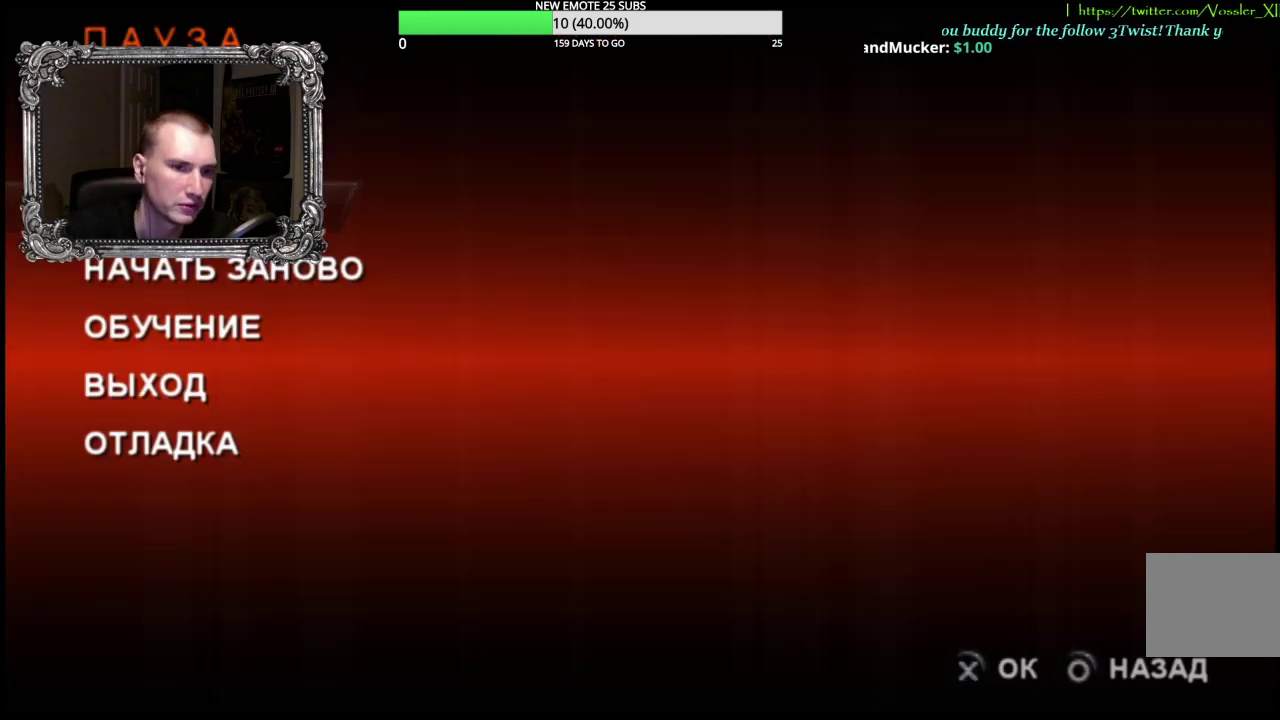
{"buttons": [], "left_stick": "center", "right_stick": "center", "events": [[17, "B", "up"]]}
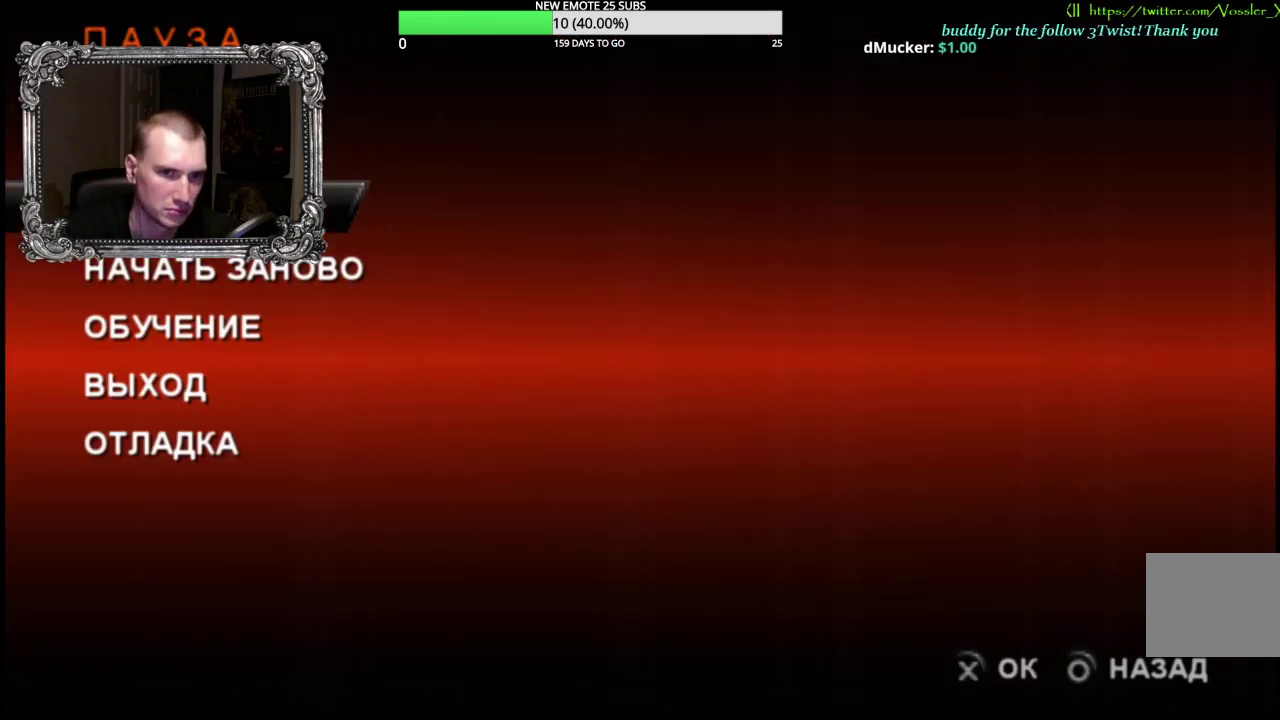
{"buttons": [], "left_stick": "center", "right_stick": "center", "events": [[183, "B", "down"], [417, "B", "up"]]}
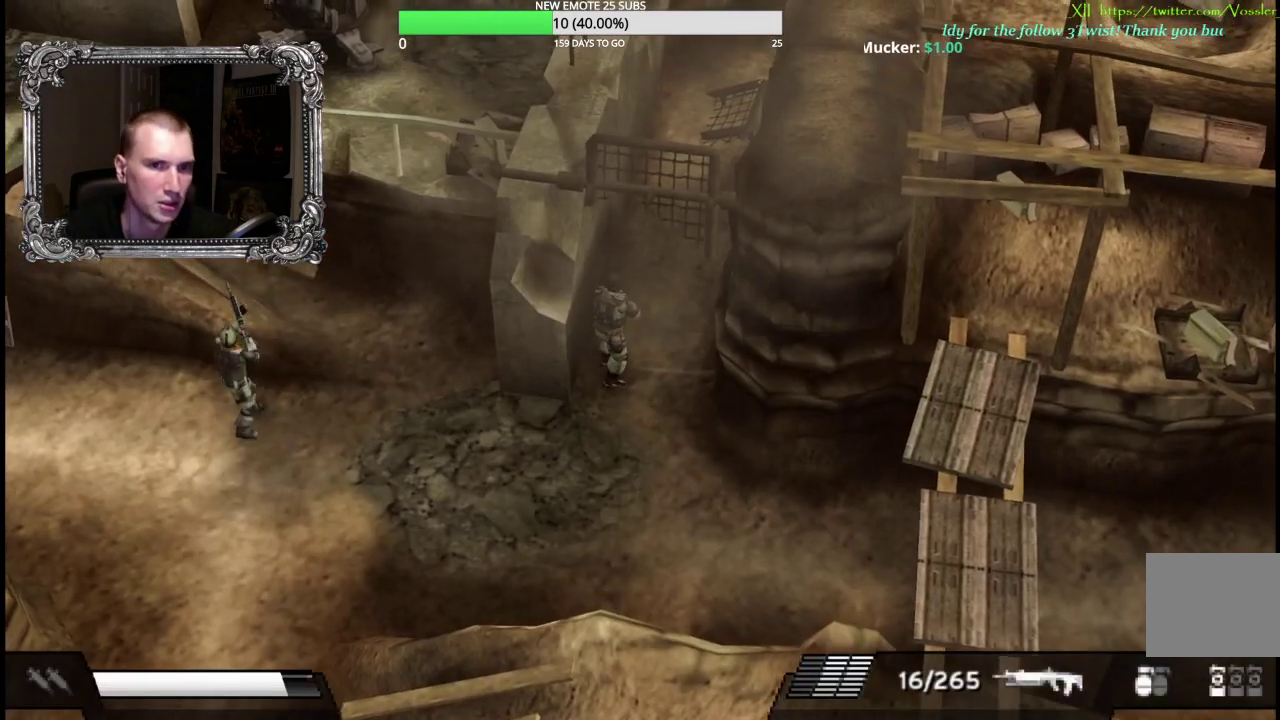
{"buttons": [], "left_stick": "up", "right_stick": "center", "events": [[117, "left_stick", "up"]]}
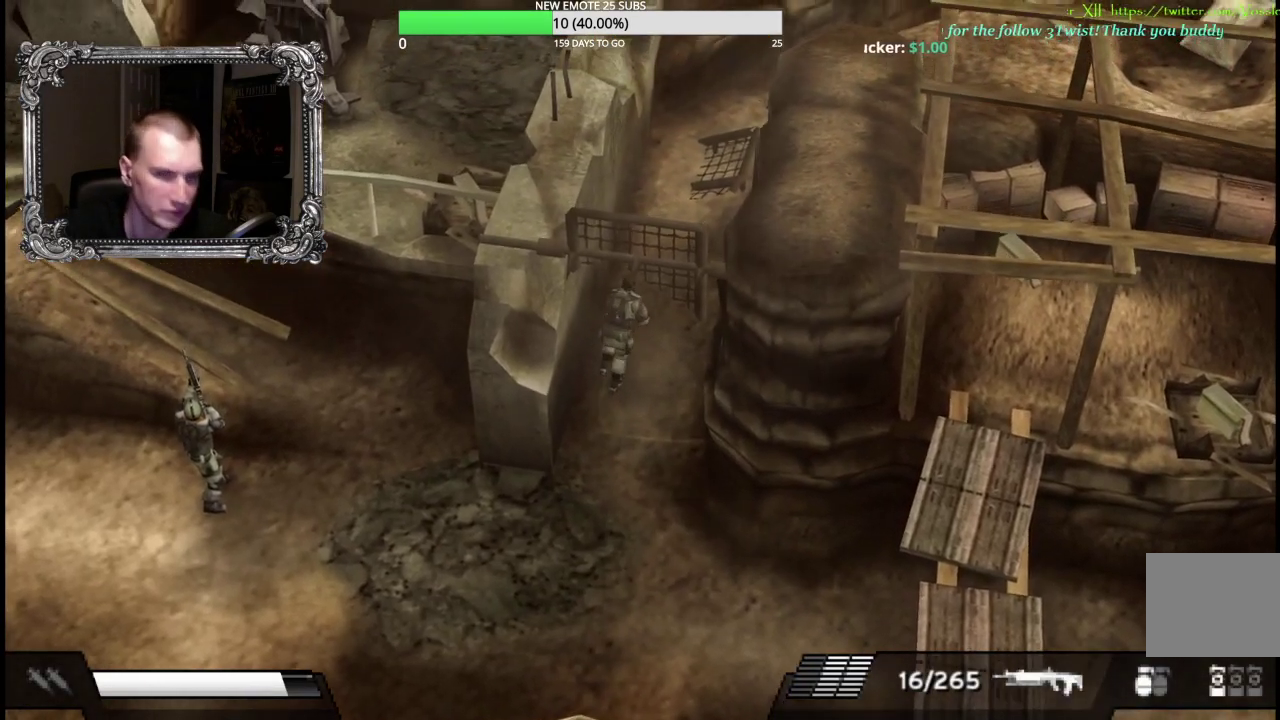
{"buttons": [], "left_stick": "up", "right_stick": "center", "events": []}
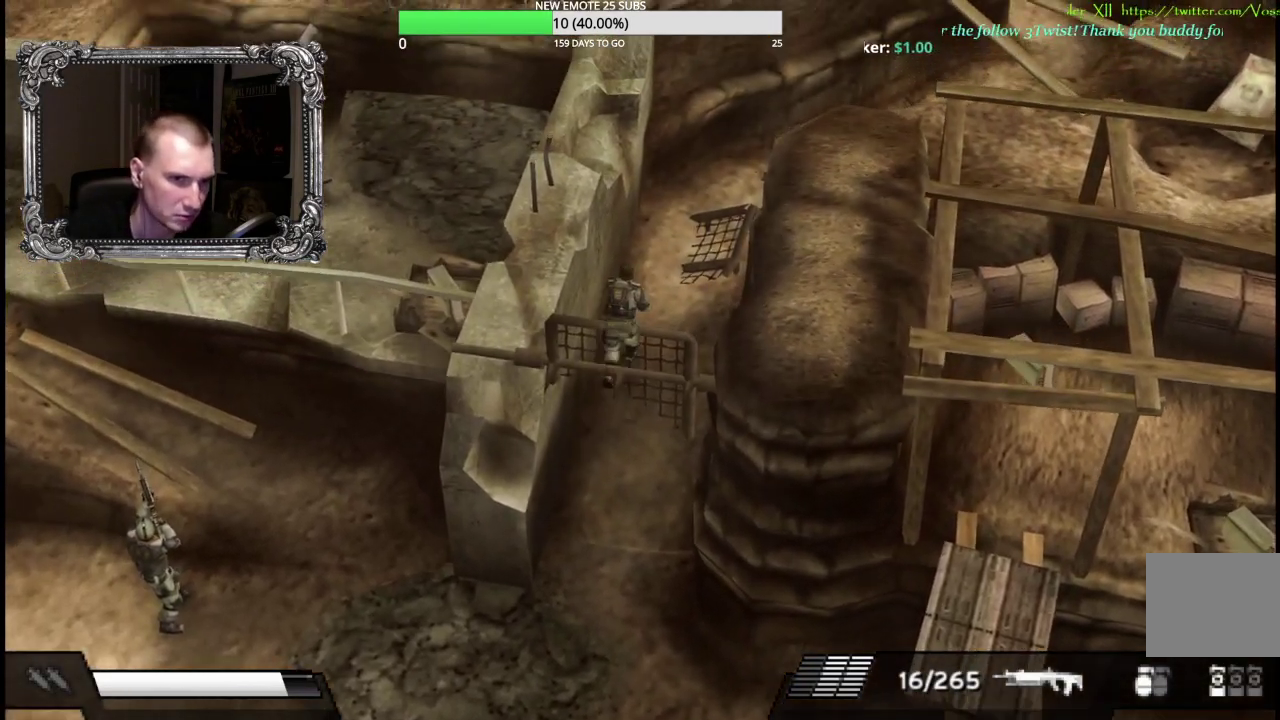
{"buttons": [], "left_stick": "up", "right_stick": "center", "events": []}
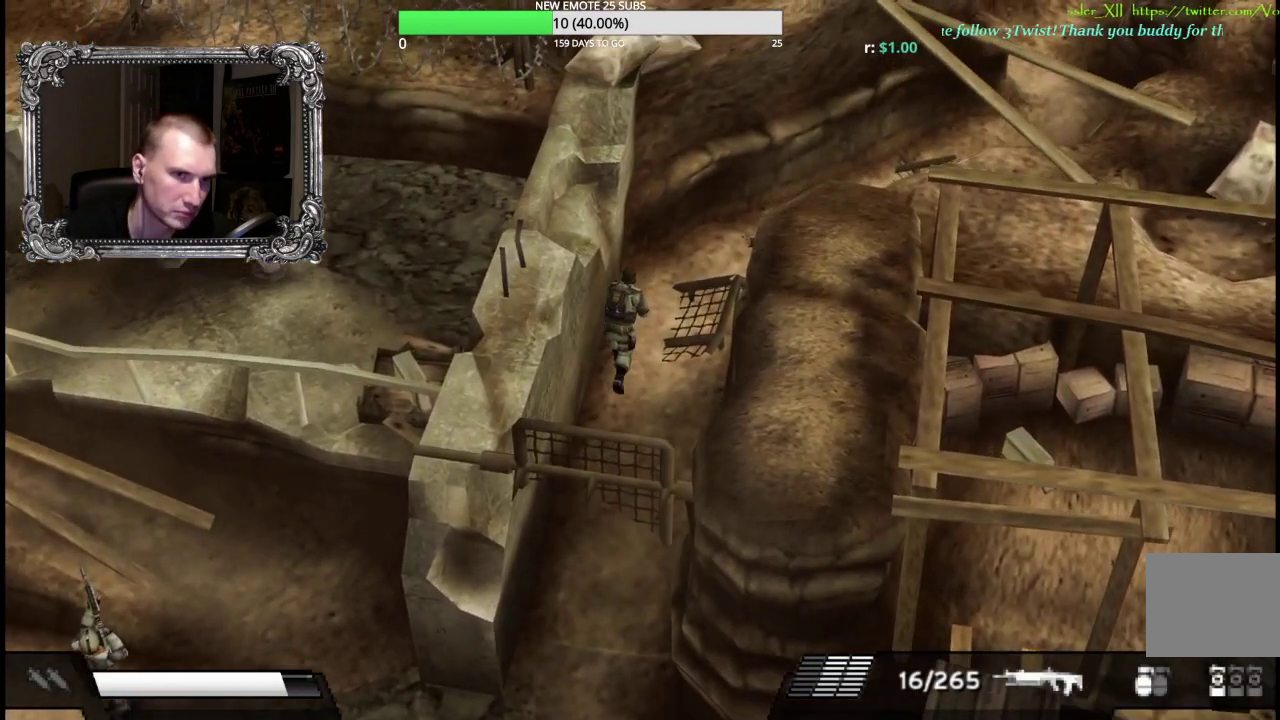
{"buttons": [], "left_stick": "up", "right_stick": "center", "events": []}
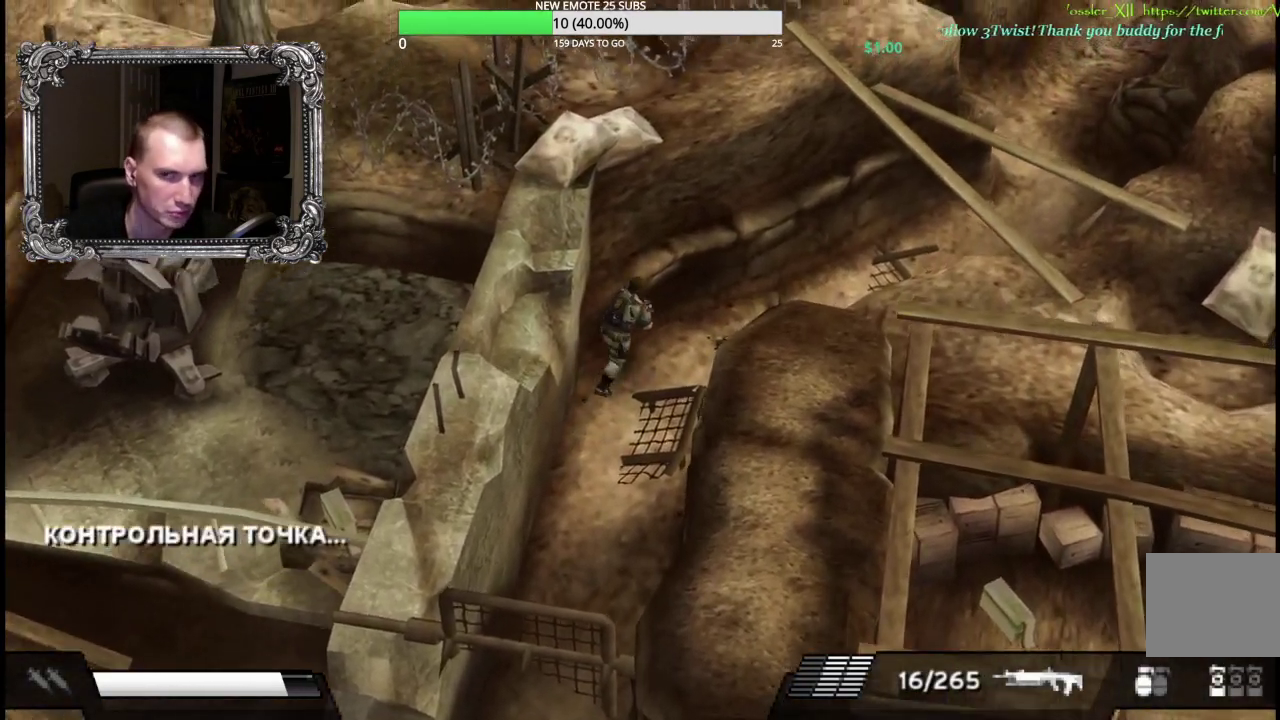
{"buttons": [], "left_stick": "up-right", "right_stick": "center", "events": [[50, "left_stick", "up-right"]]}
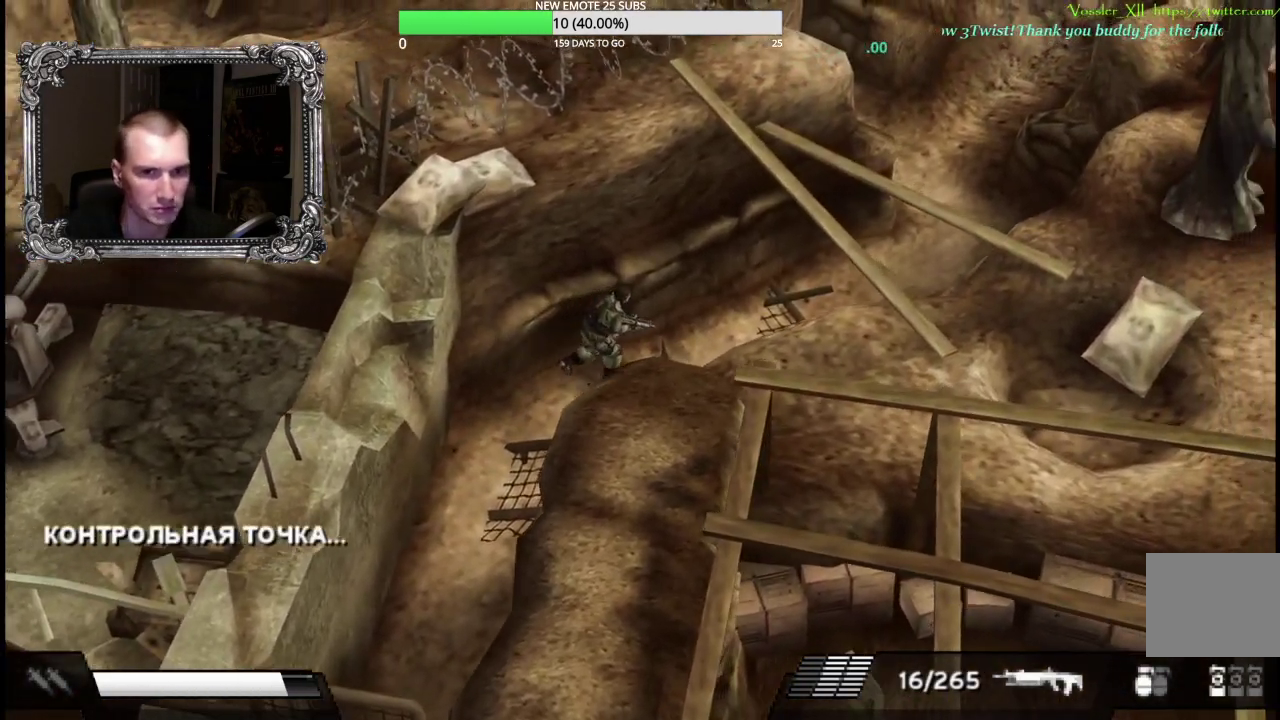
{"buttons": [], "left_stick": "up-right", "right_stick": "center", "events": []}
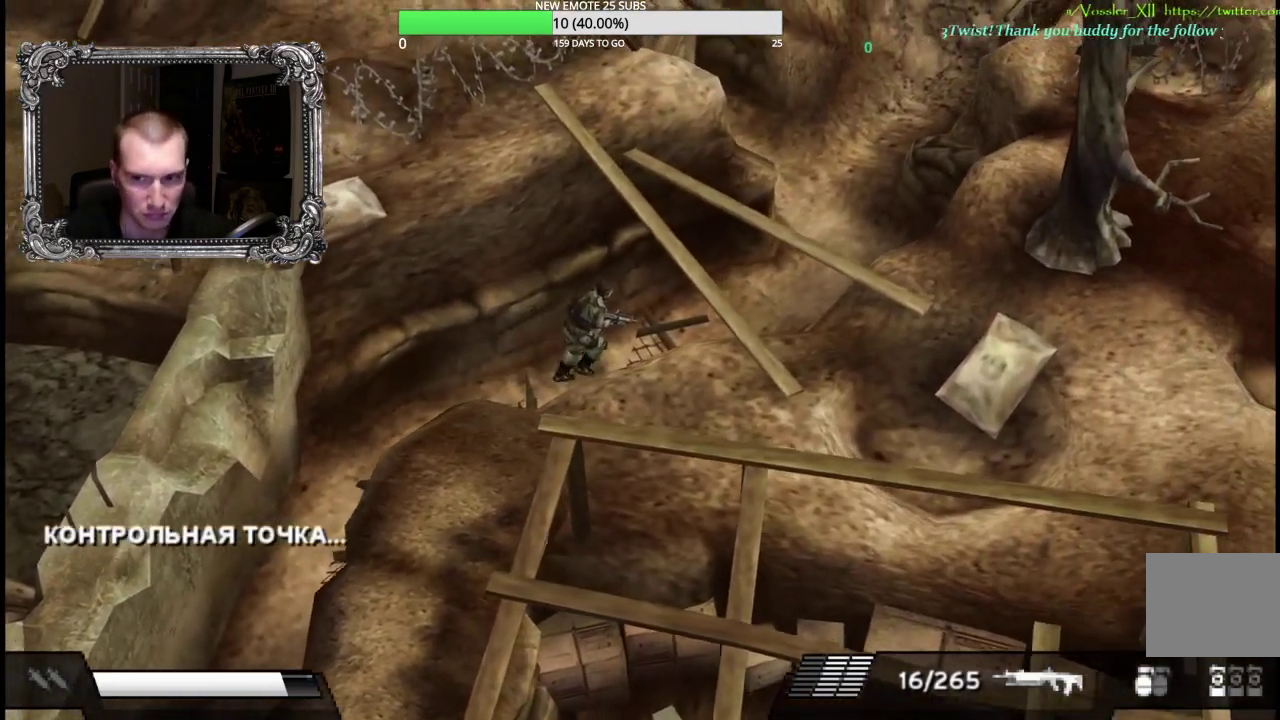
{"buttons": [], "left_stick": "up-right", "right_stick": "center", "events": []}
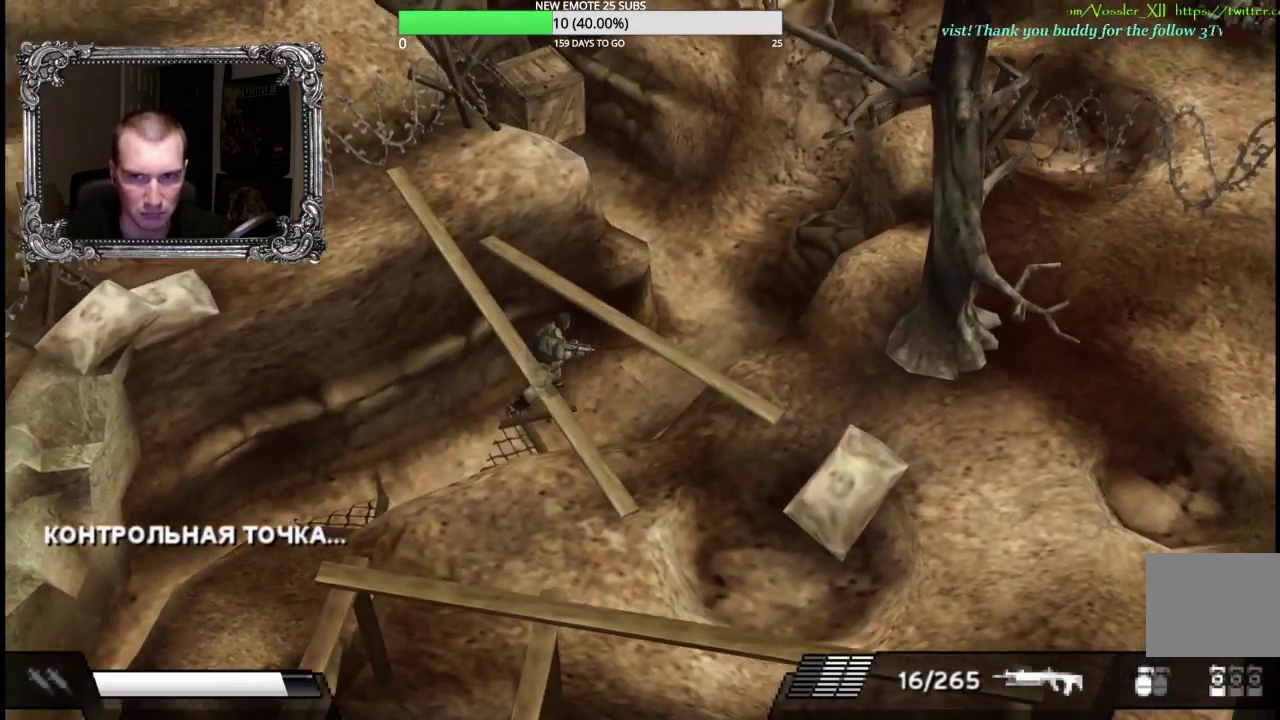
{"buttons": [], "left_stick": "up-right", "right_stick": "center", "events": [[100, "left_stick", "right"], [350, "left_stick", "up-right"]]}
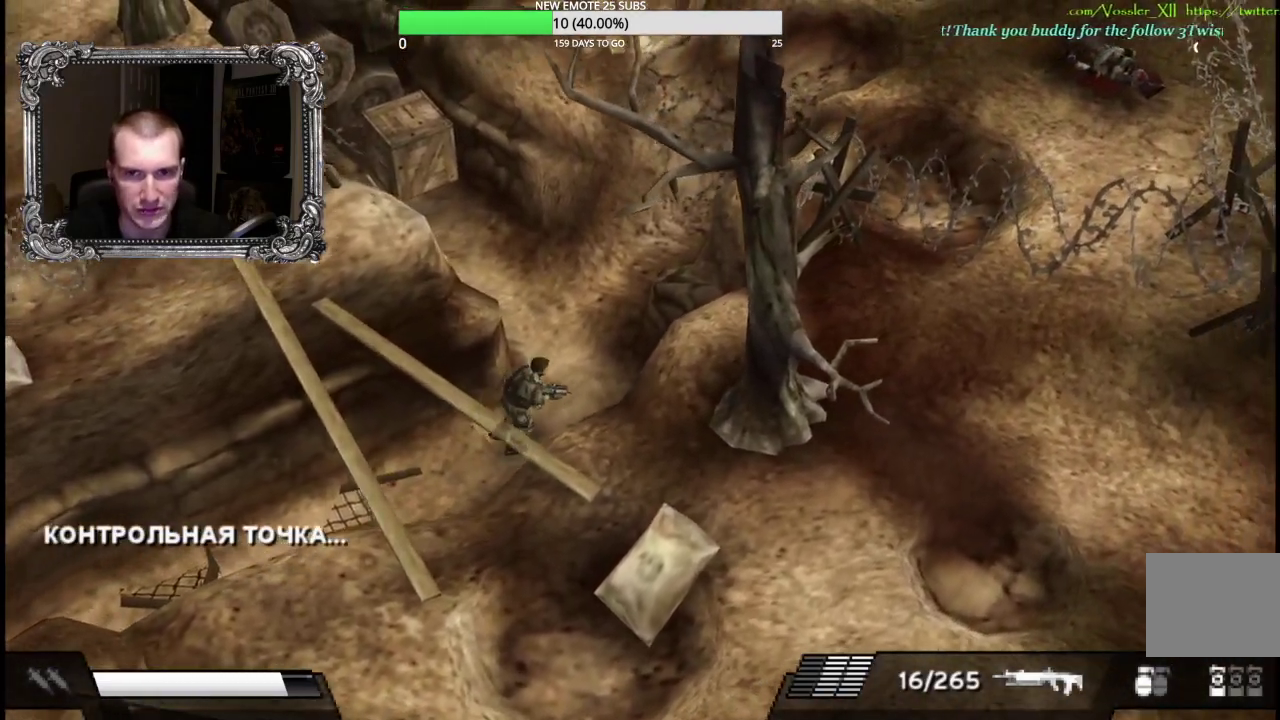
{"buttons": ["L1", "R1"], "left_stick": "up-left", "right_stick": "center", "events": [[183, "left_stick", "up"], [400, "L1", "down"], [433, "R1", "down"], [500, "left_stick", "up-left"]]}
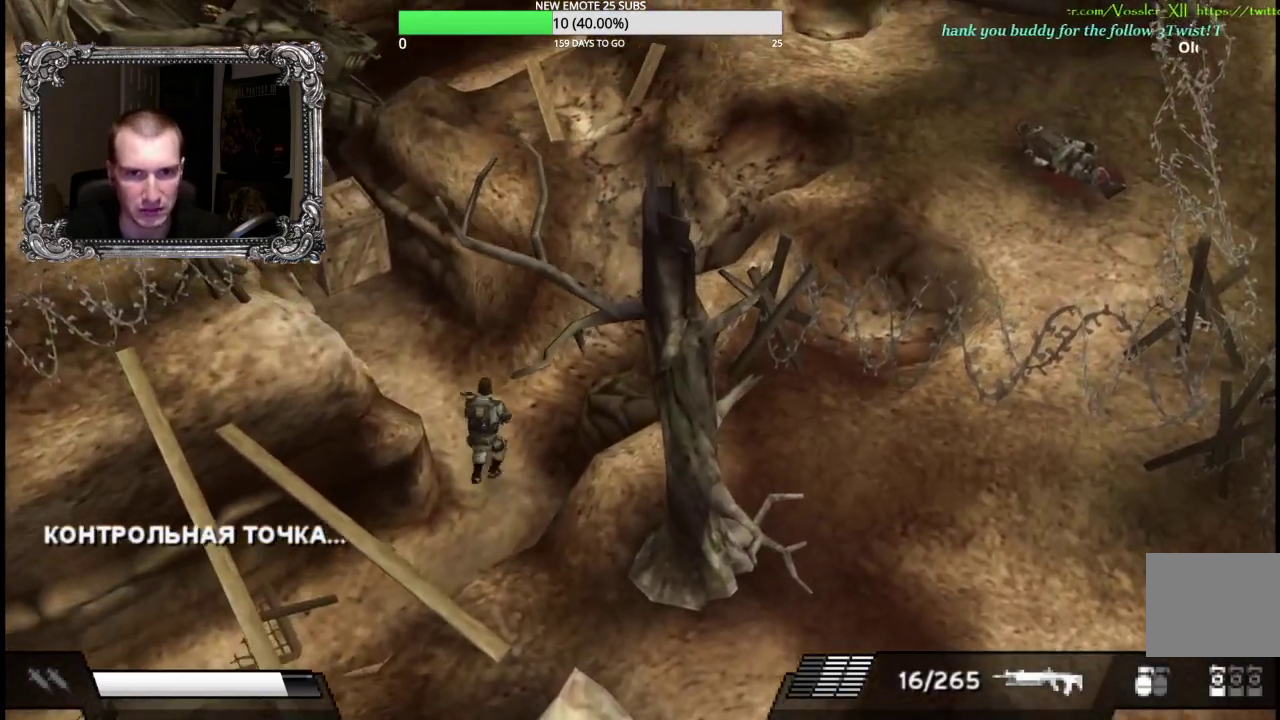
{"buttons": [], "left_stick": "up", "right_stick": "center", "events": [[33, "X", "down"], [383, "R1", "up"], [383, "X", "up"], [400, "L1", "up"], [433, "left_stick", "up"]]}
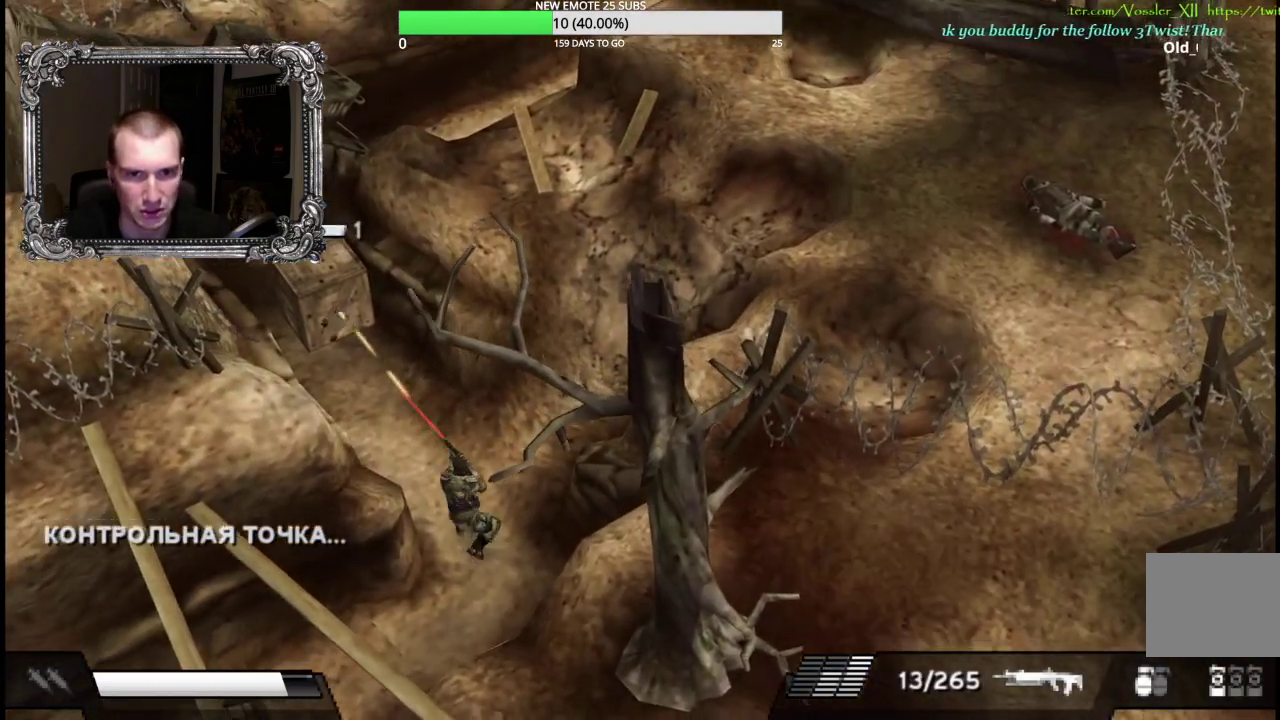
{"buttons": [], "left_stick": "up", "right_stick": "center", "events": [[150, "left_stick", "up-right"], [233, "left_stick", "up"]]}
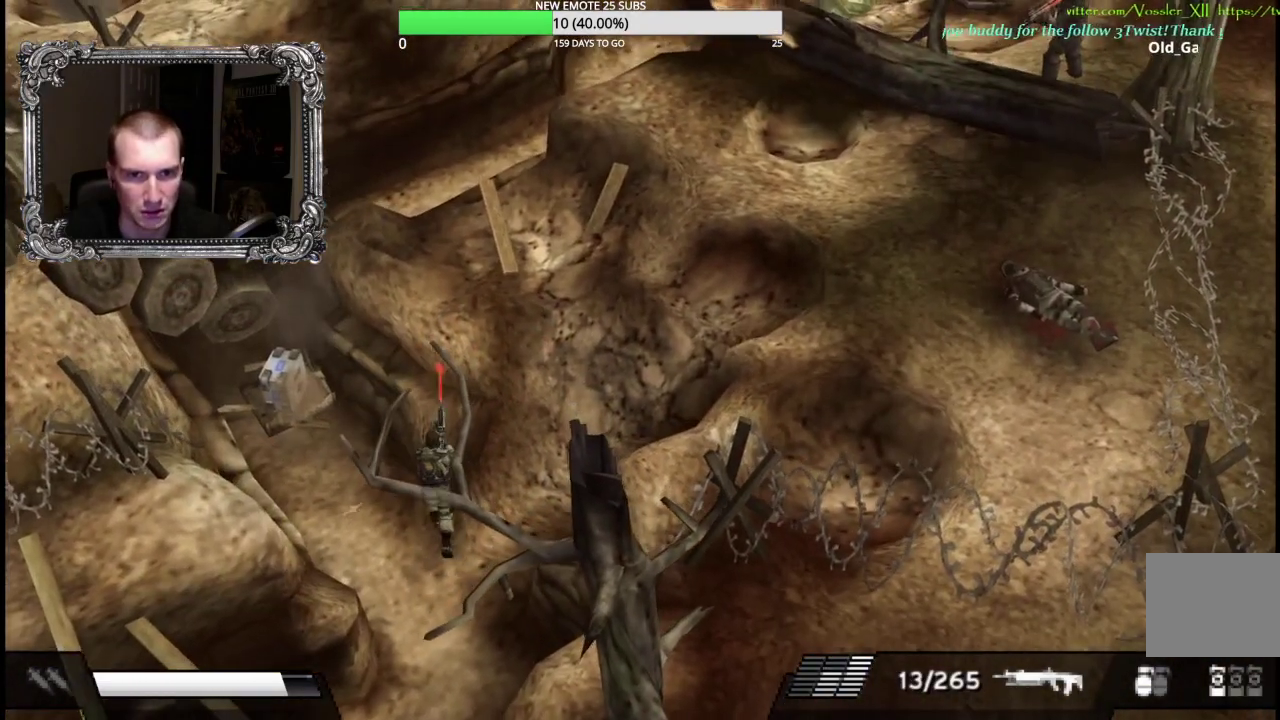
{"buttons": [], "left_stick": "up", "right_stick": "center", "events": [[133, "left_stick", "up-right"], [367, "left_stick", "up"]]}
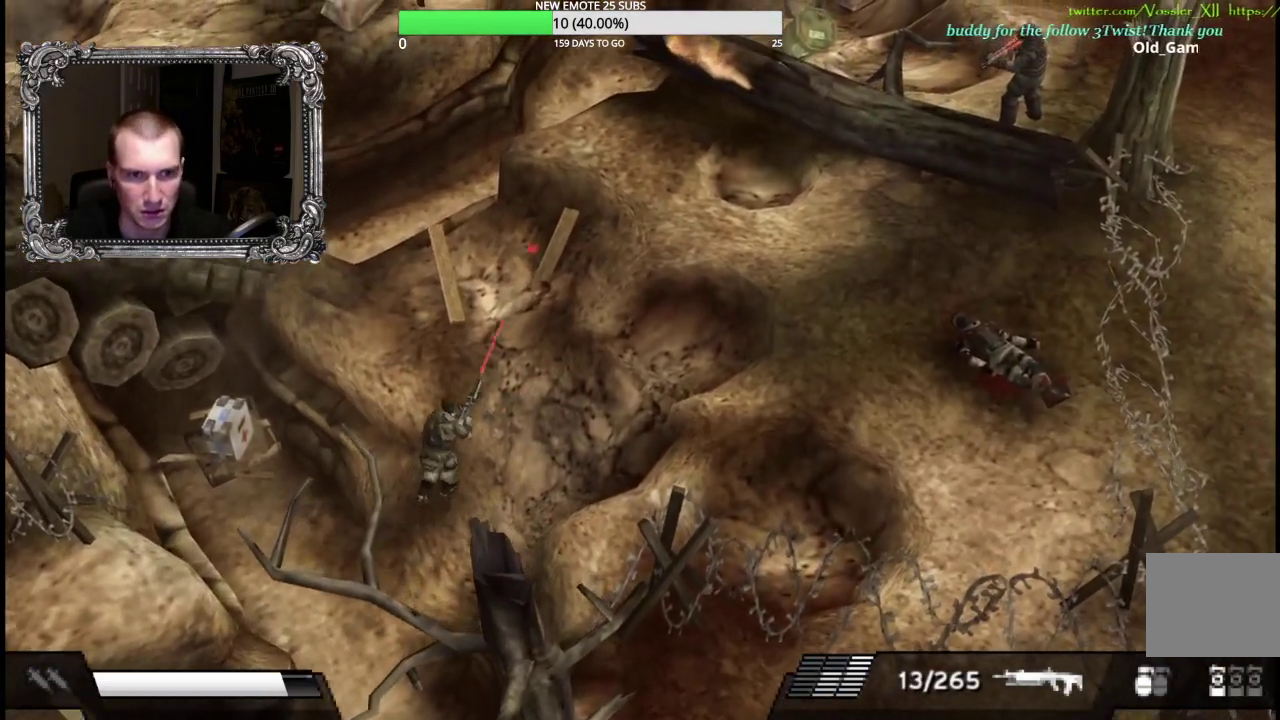
{"buttons": [], "left_stick": "up-right", "right_stick": "center", "events": [[433, "left_stick", "up-right"]]}
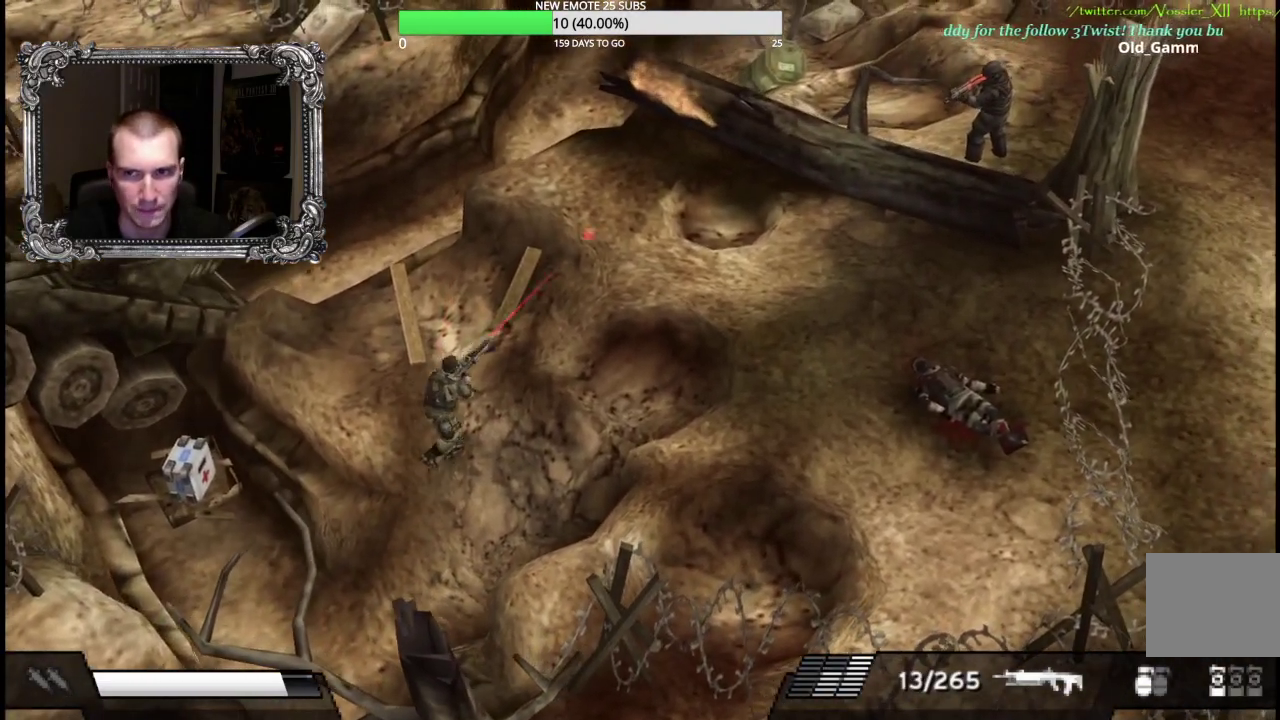
{"buttons": [], "left_stick": "up-right", "right_stick": "center", "events": []}
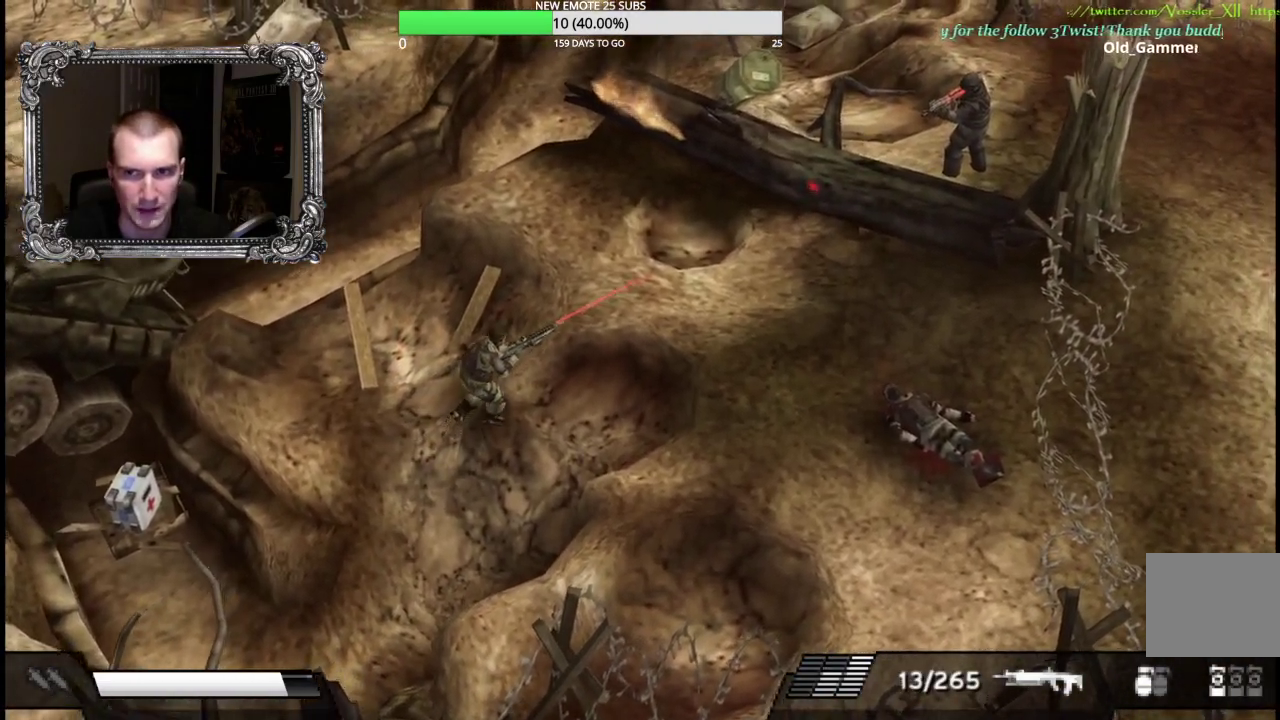
{"buttons": ["X", "L1"], "left_stick": "up-right", "right_stick": "center", "events": [[400, "L1", "down"], [433, "X", "down"]]}
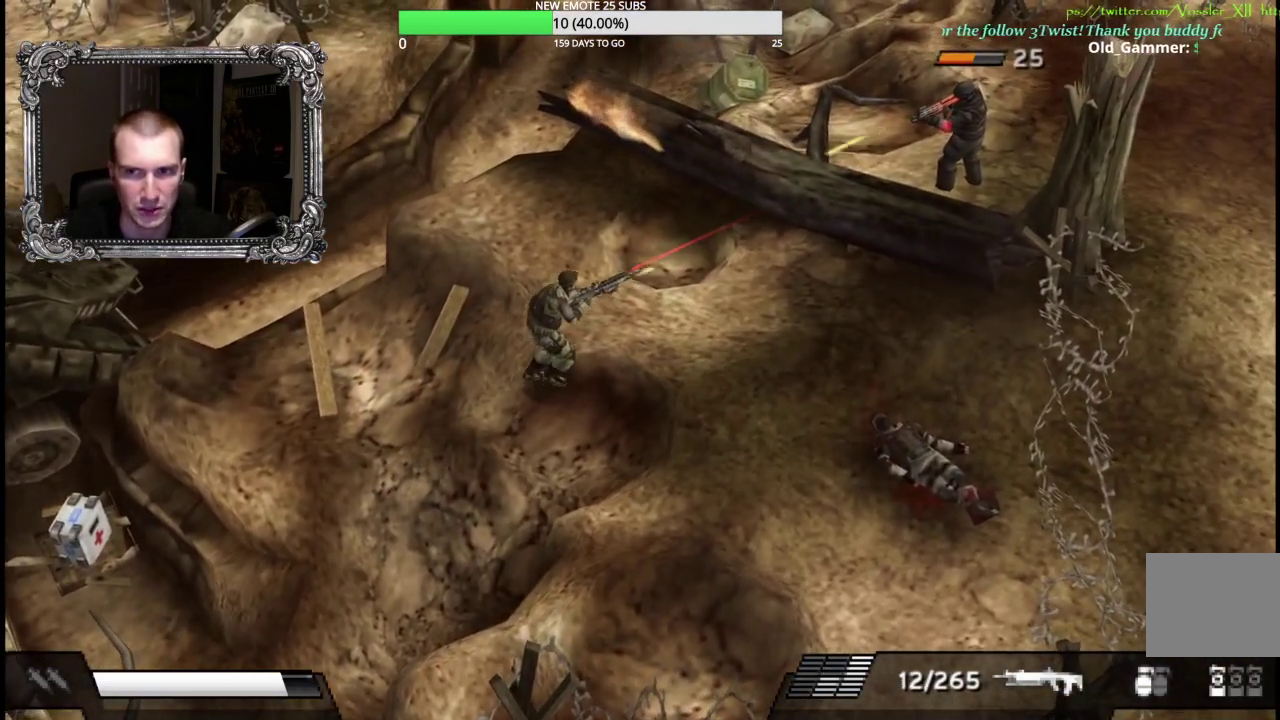
{"buttons": ["L1"], "left_stick": "up", "right_stick": "center", "events": [[217, "left_stick", "up"], [300, "X", "up"], [300, "left_stick", "up-left"], [417, "left_stick", "up"]]}
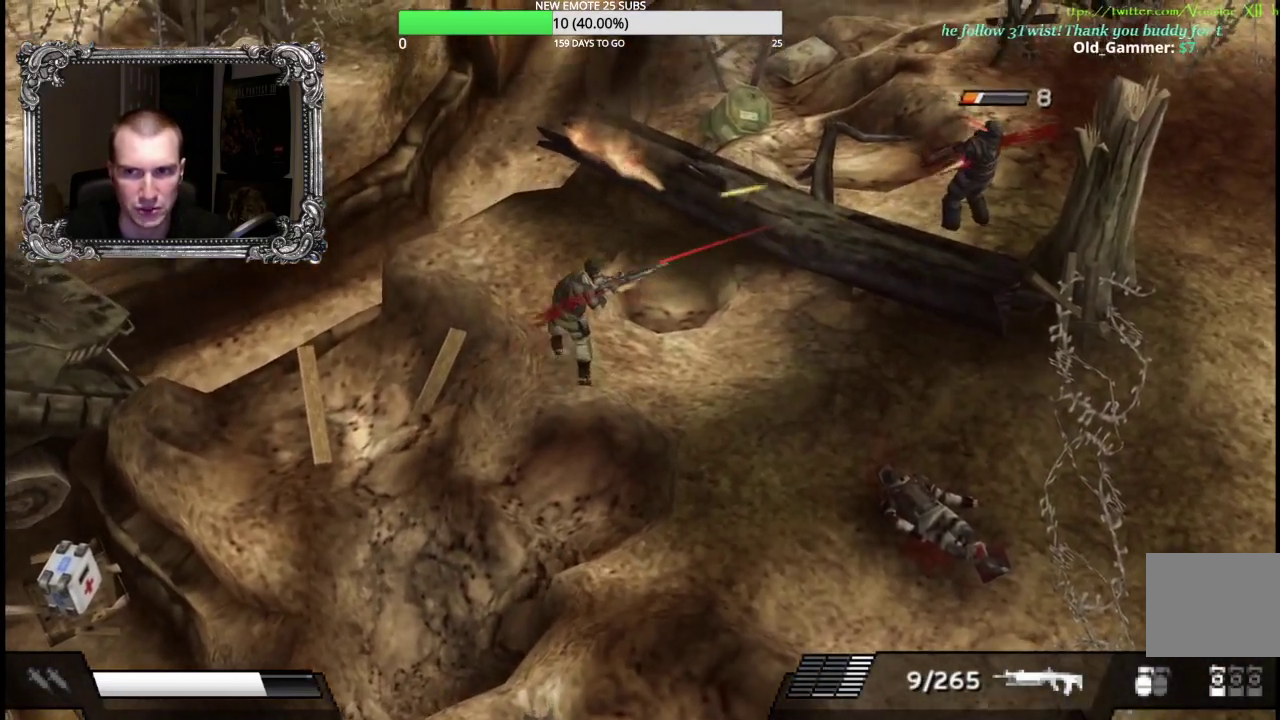
{"buttons": ["X"], "left_stick": "right", "right_stick": "center", "events": [[17, "left_stick", "up-right"], [217, "L1", "up"], [217, "left_stick", "right"], [367, "X", "down"]]}
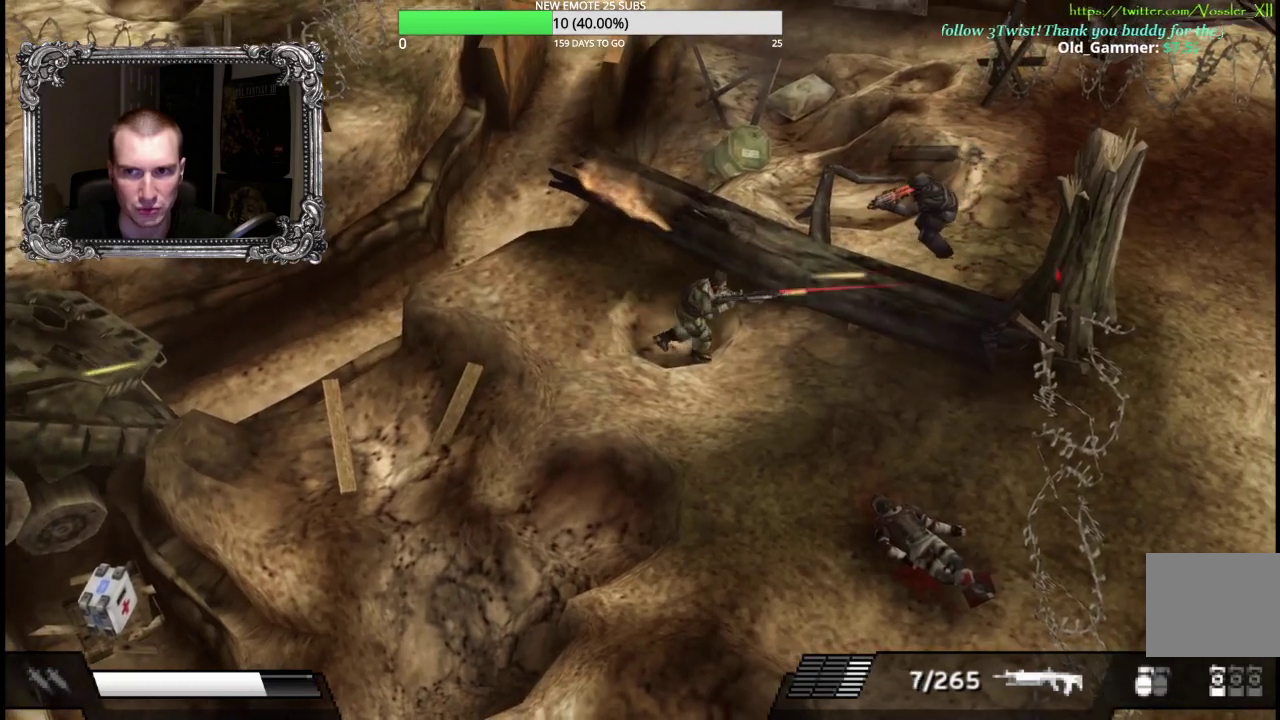
{"buttons": ["X"], "left_stick": "up-right", "right_stick": "center", "events": [[117, "left_stick", "up-right"]]}
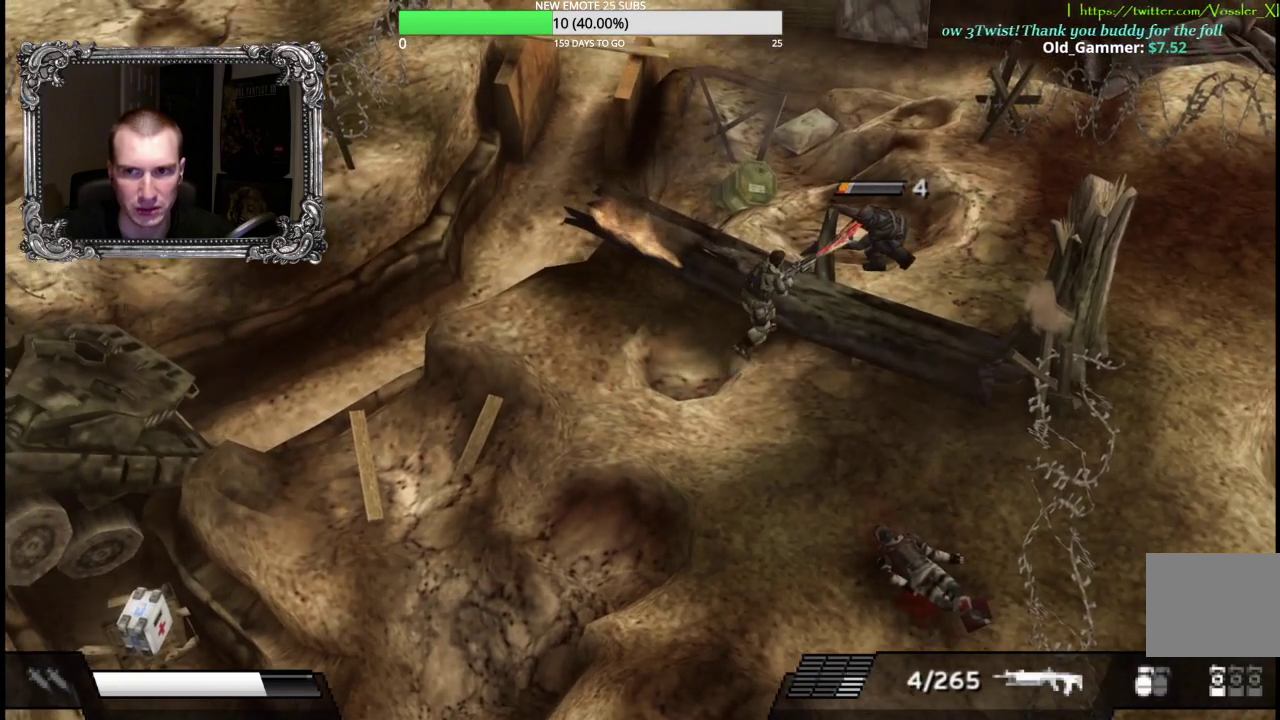
{"buttons": [], "left_stick": "left", "right_stick": "center", "events": [[67, "L1", "down"], [167, "left_stick", "left"], [250, "X", "up"], [300, "L1", "up"]]}
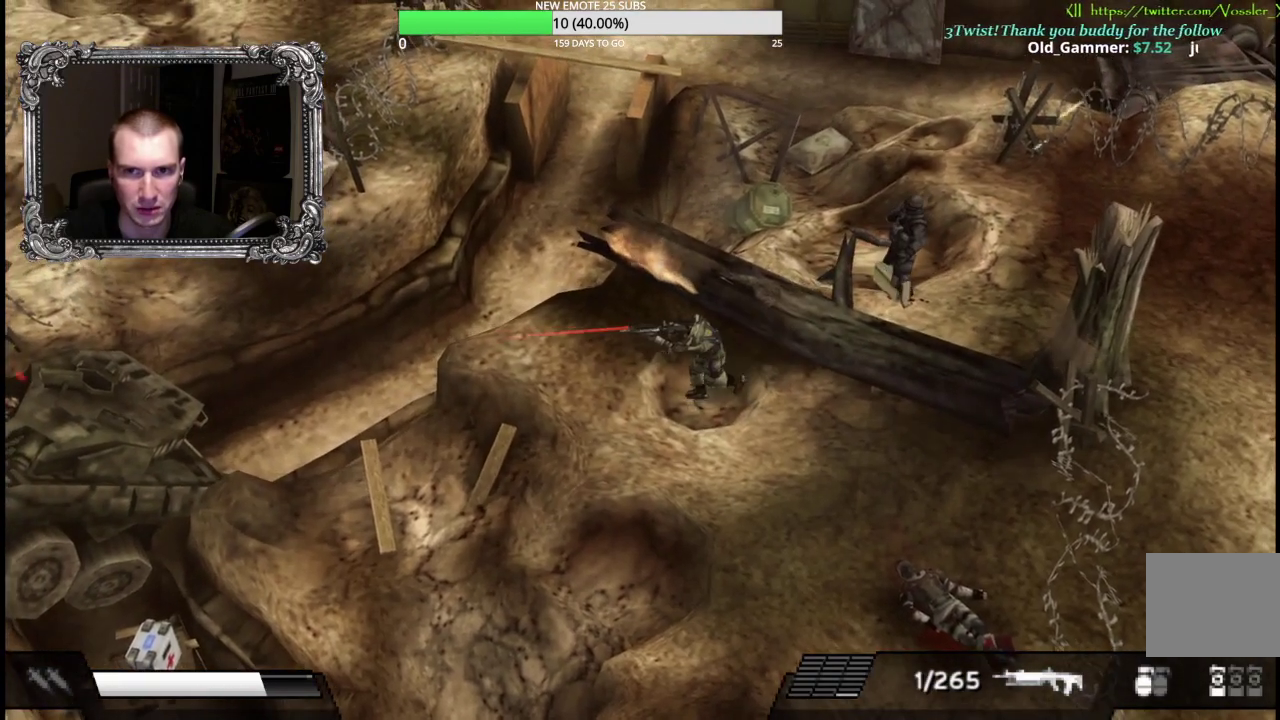
{"buttons": [], "left_stick": "up-left", "right_stick": "center", "events": [[17, "left_stick", "up-left"]]}
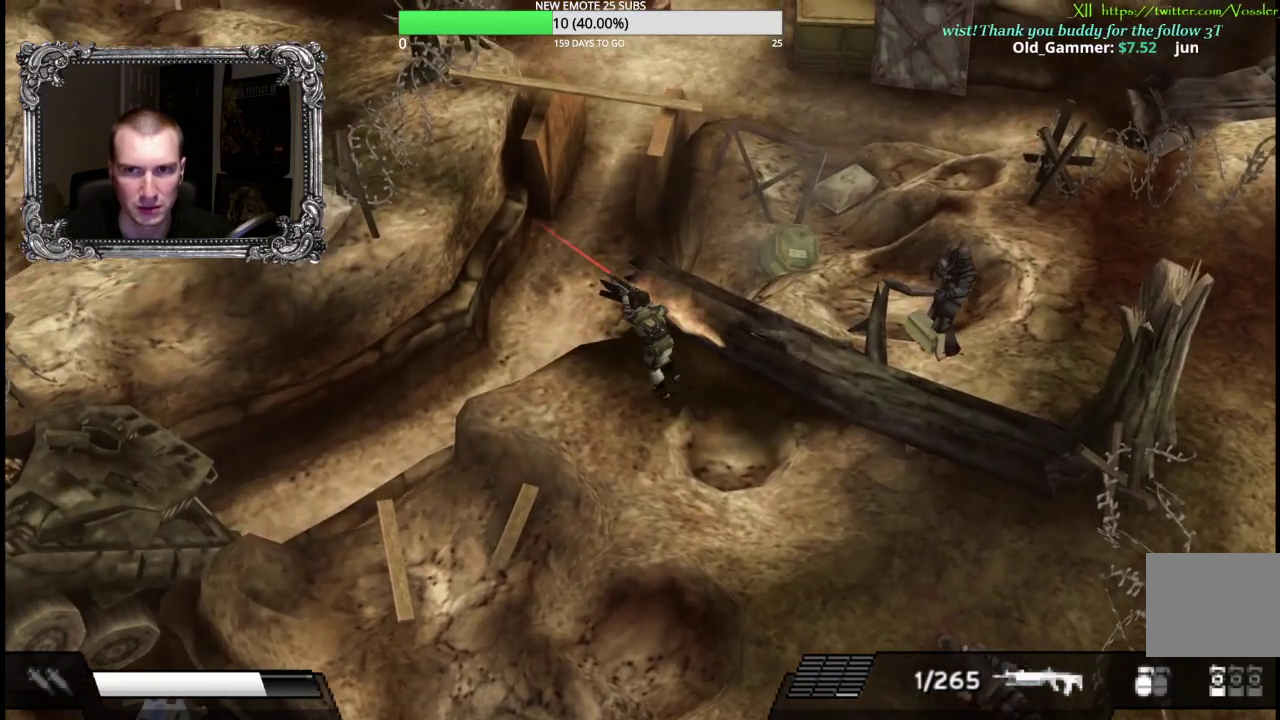
{"buttons": ["L1", "R1"], "left_stick": "up", "right_stick": "center", "events": [[400, "left_stick", "up"], [483, "L1", "down"], [500, "R1", "down"]]}
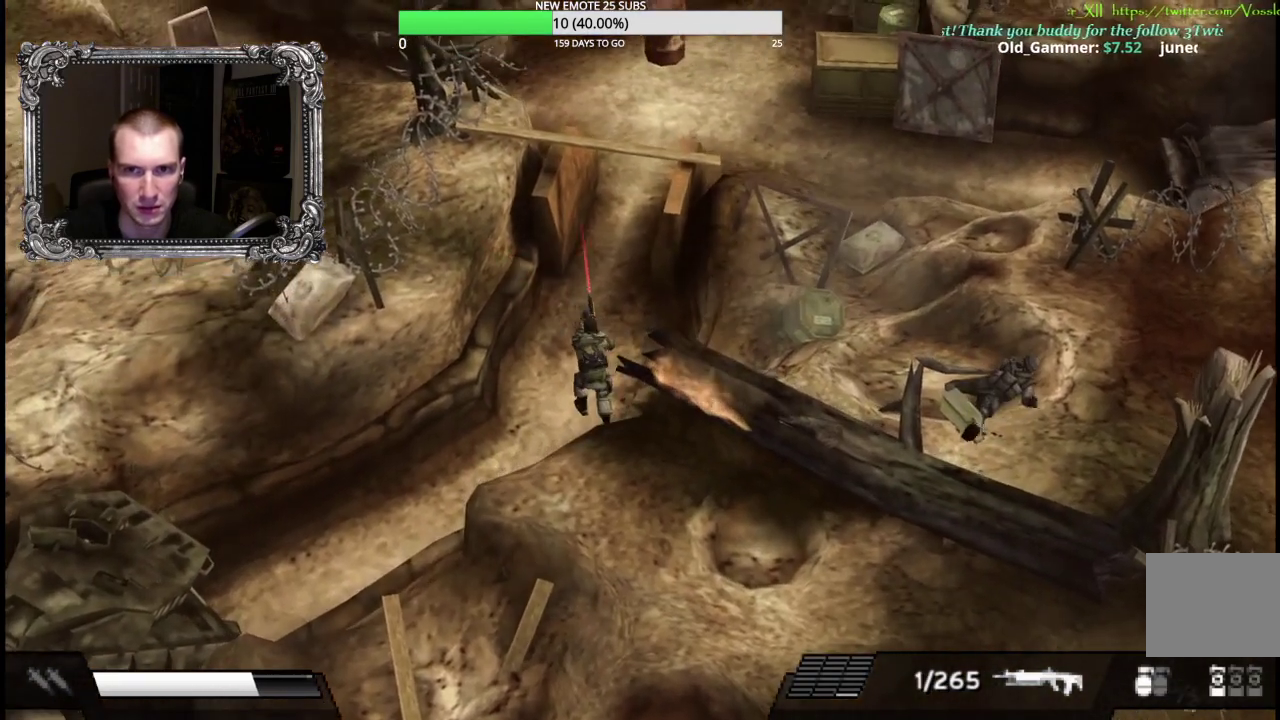
{"buttons": ["X", "L1", "R1"], "left_stick": "up", "right_stick": "center", "events": [[283, "X", "down"]]}
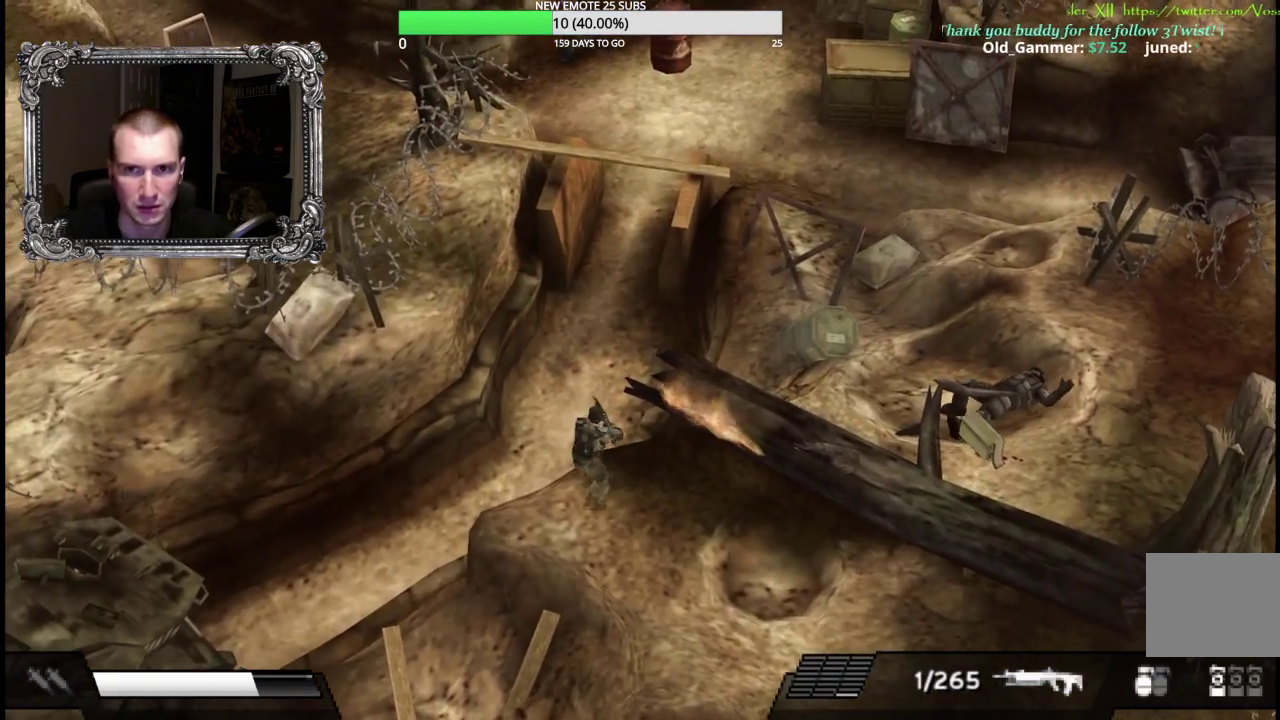
{"buttons": ["X", "L1", "R1"], "left_stick": "up", "right_stick": "center", "events": []}
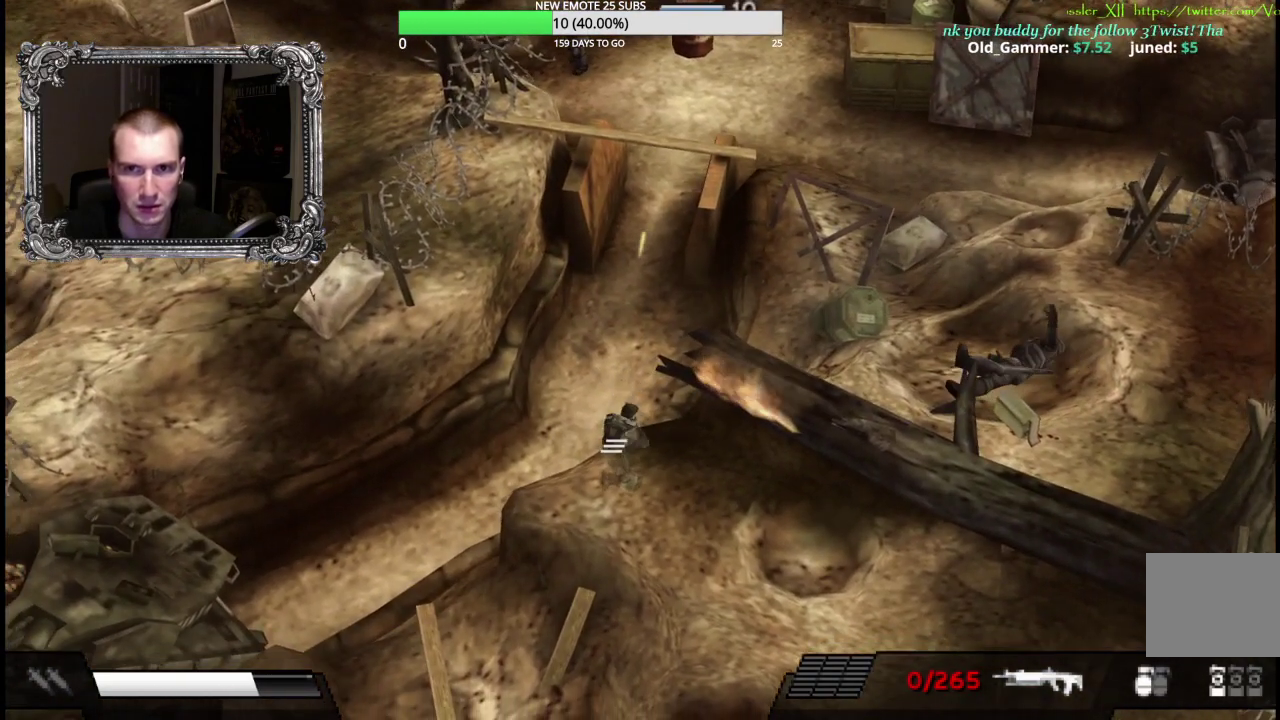
{"buttons": ["X", "L1", "R1"], "left_stick": "up", "right_stick": "center", "events": []}
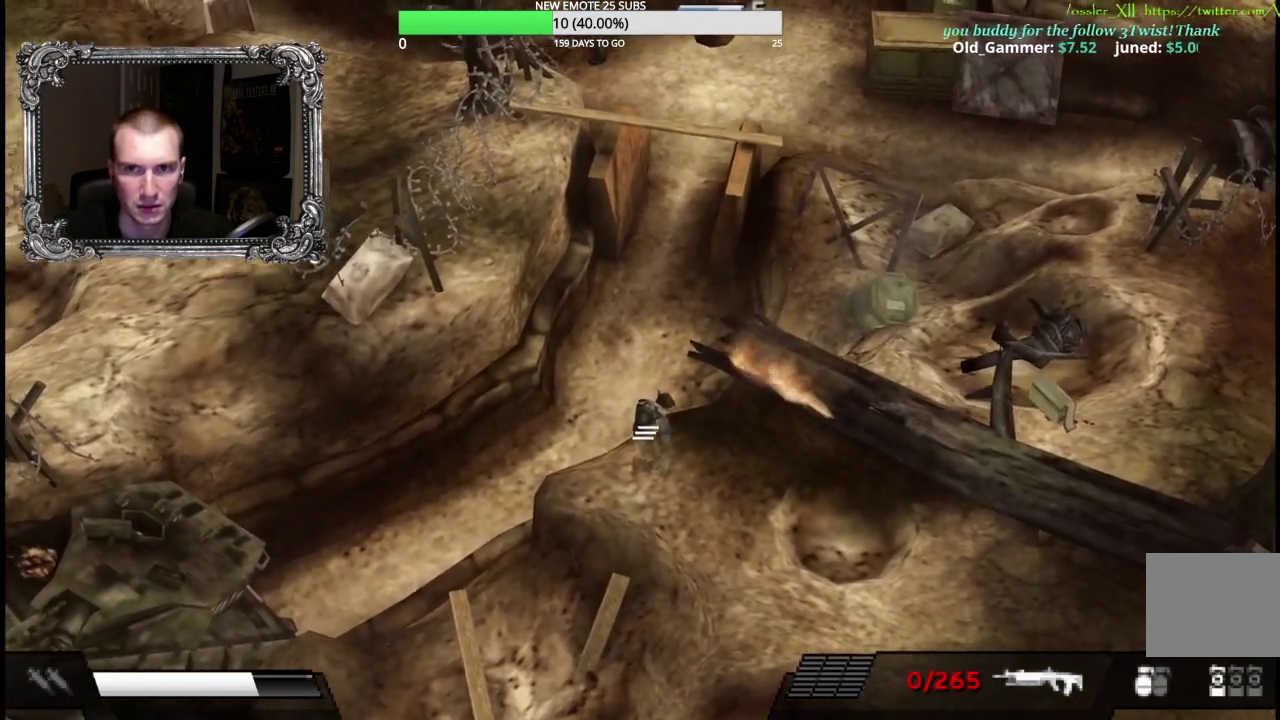
{"buttons": ["X", "L1", "R1"], "left_stick": "up", "right_stick": "center", "events": []}
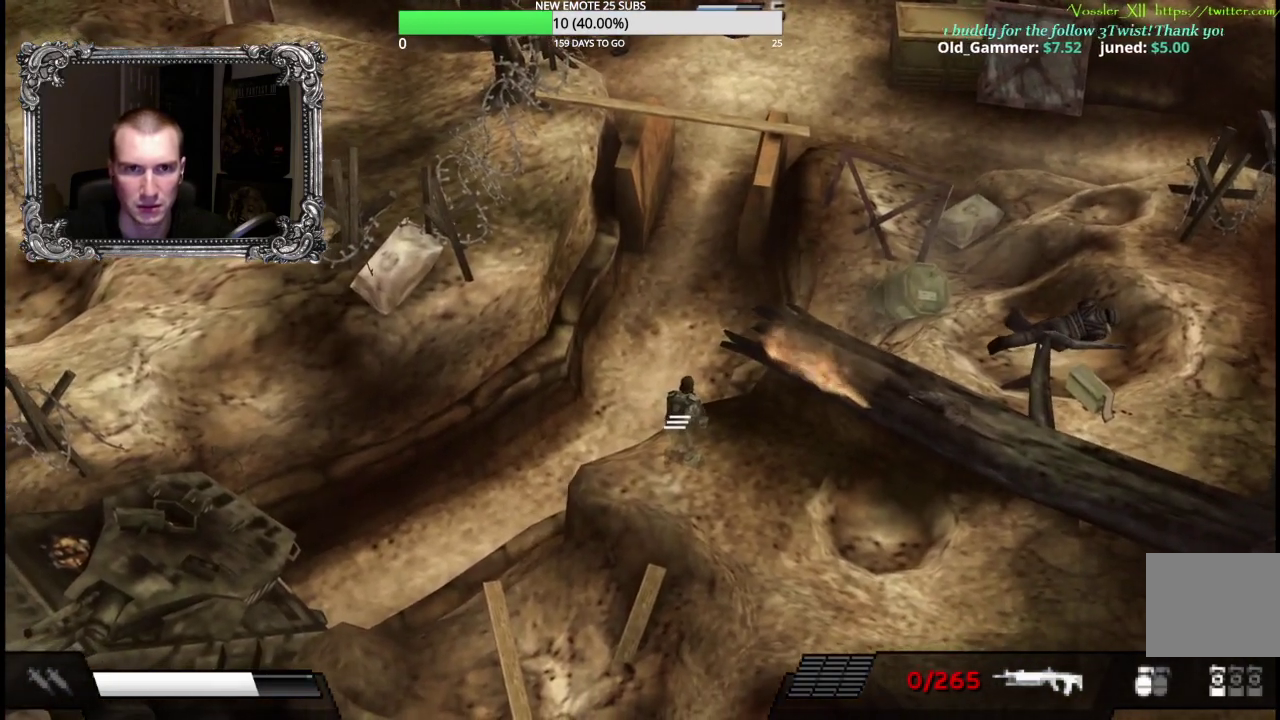
{"buttons": ["X", "L1", "R1"], "left_stick": "up", "right_stick": "center", "events": []}